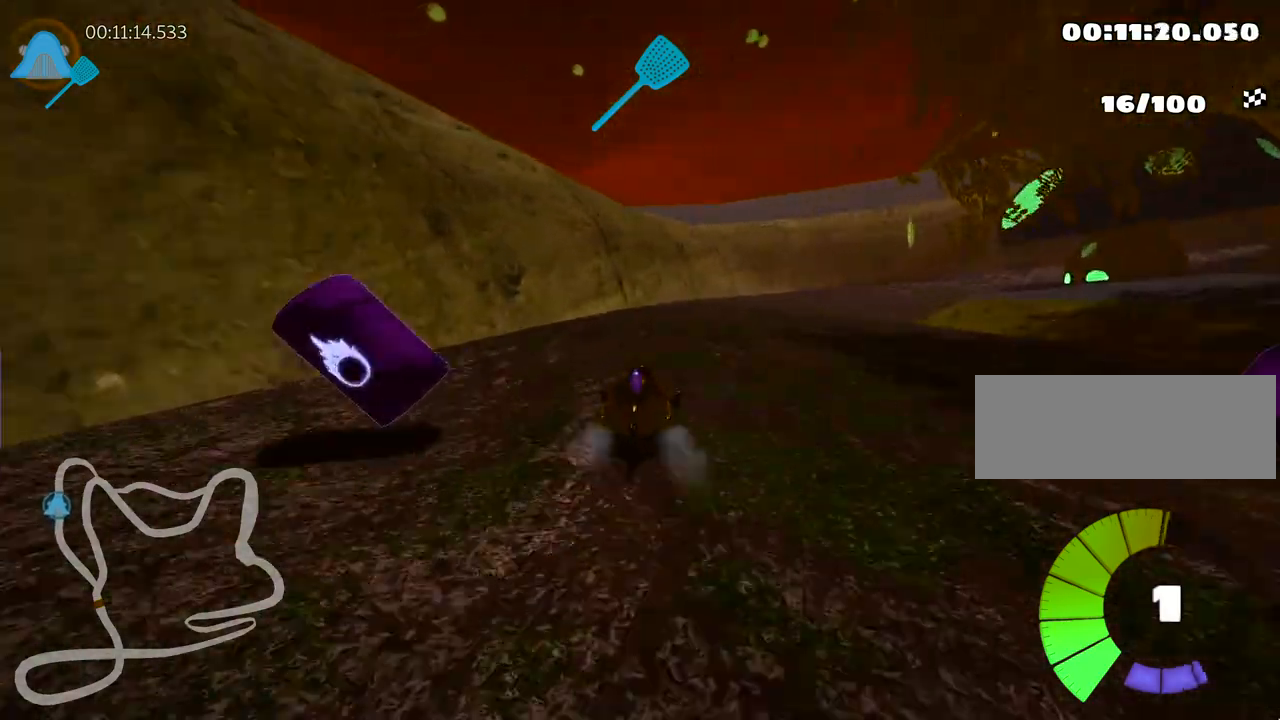
Gameplay with keyboard; each line is a JSON object with the keys held at the frame after it. "events" lists presses ("down") and releases ("up") of "down", "fire", "flag", "left", "look", "nitro", "right", "skid" and "up" between this image and that frame as [ms after this image, input, new state], when the widget could be followed in between. No other keys are recorded. Mouse input is not recorded. Key names are as the overlay labels them; some are game actions (e.g. jump) rather than physical keys.
{"keys": ["left", "skid", "up"], "events": [[233, "left", "down"], [317, "right", "up"]]}
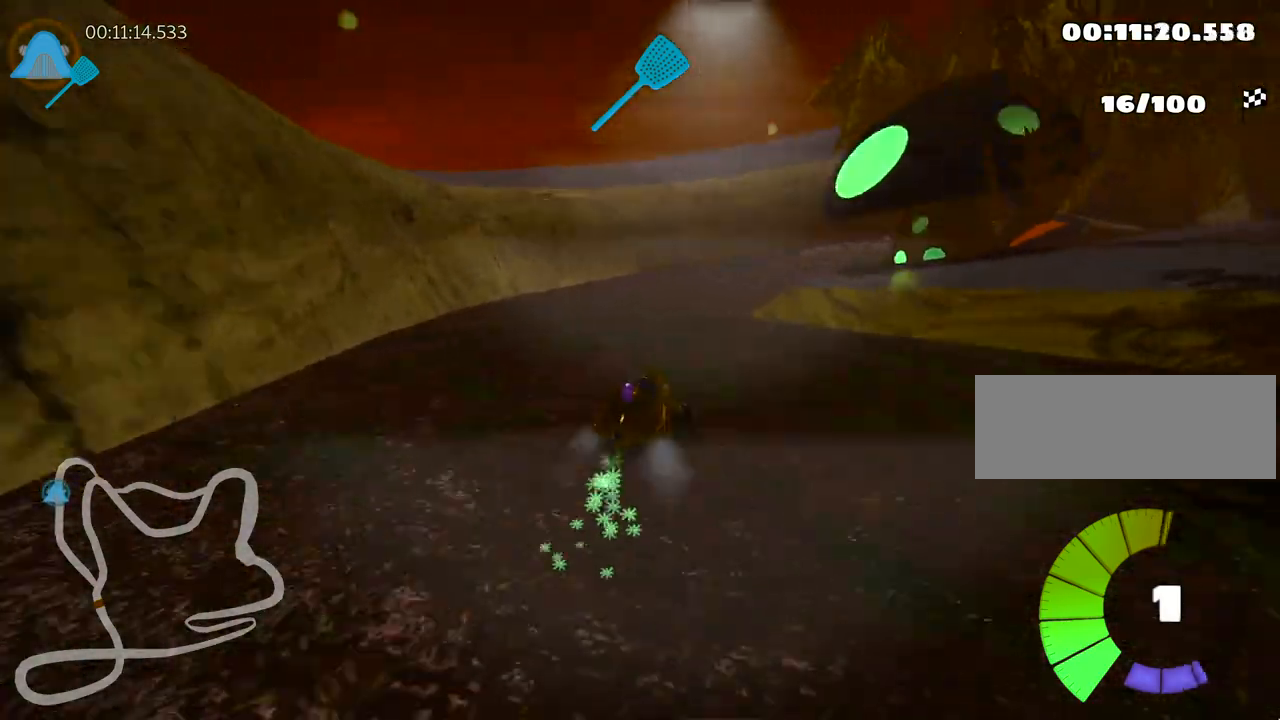
{"keys": ["skid", "up"], "events": [[333, "left", "up"]]}
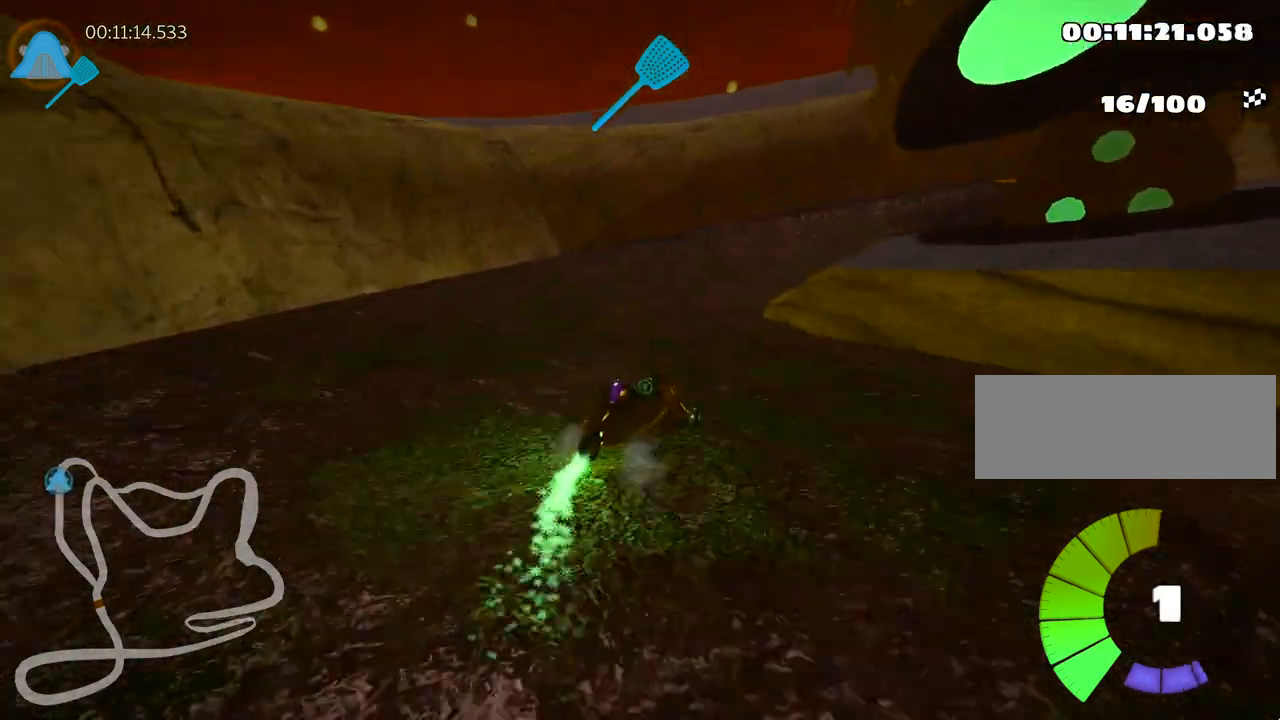
{"keys": ["skid", "up"], "events": []}
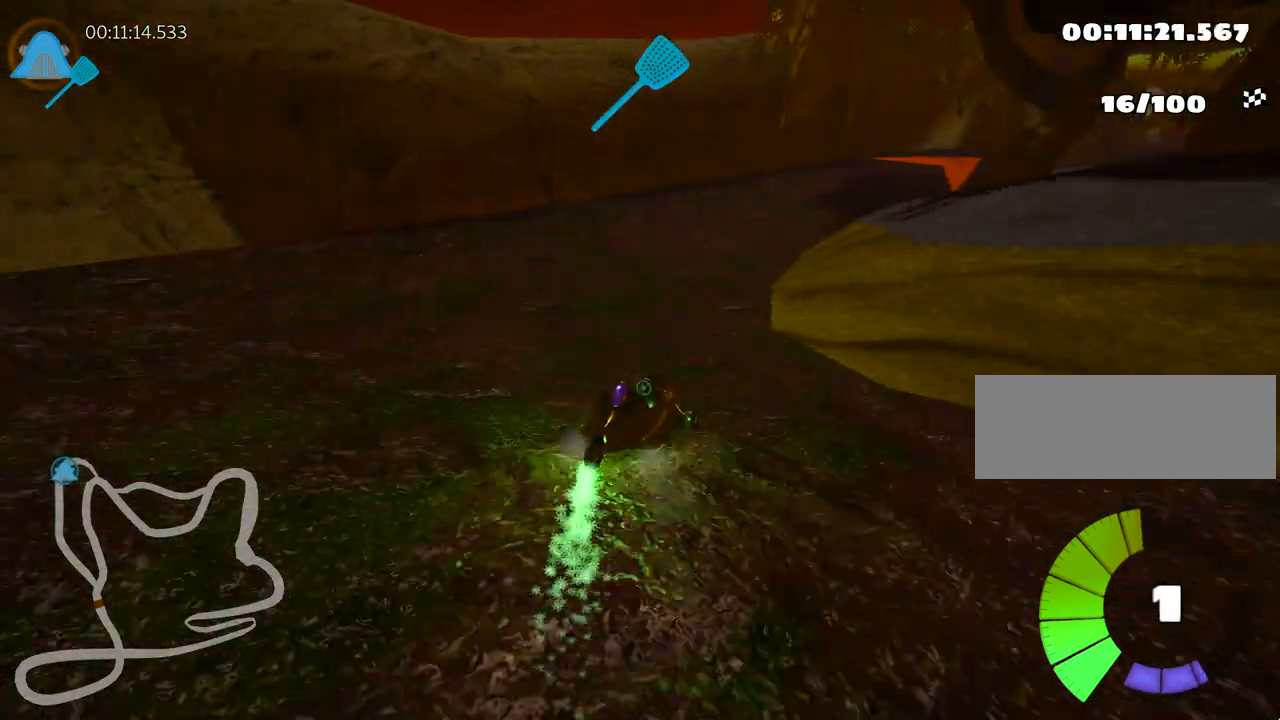
{"keys": ["right"], "events": [[133, "skid", "up"], [283, "right", "down"], [450, "up", "up"]]}
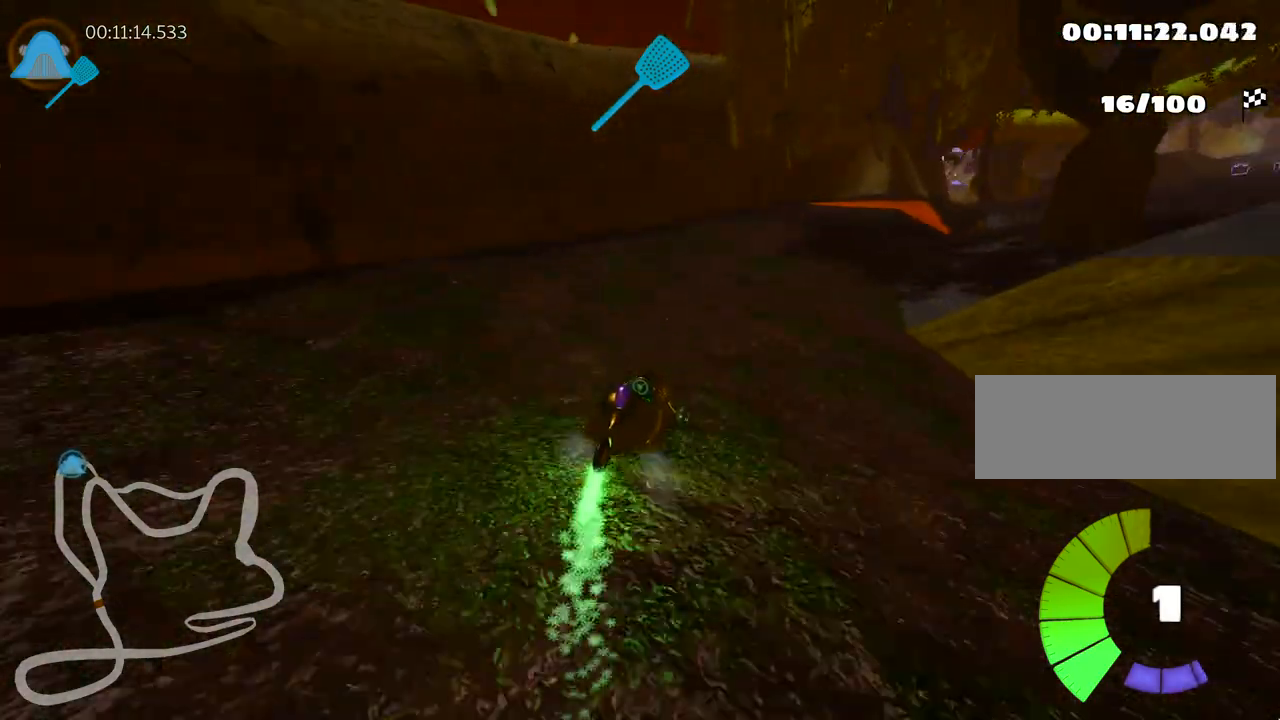
{"keys": ["right"], "events": [[100, "right", "up"], [217, "right", "down"]]}
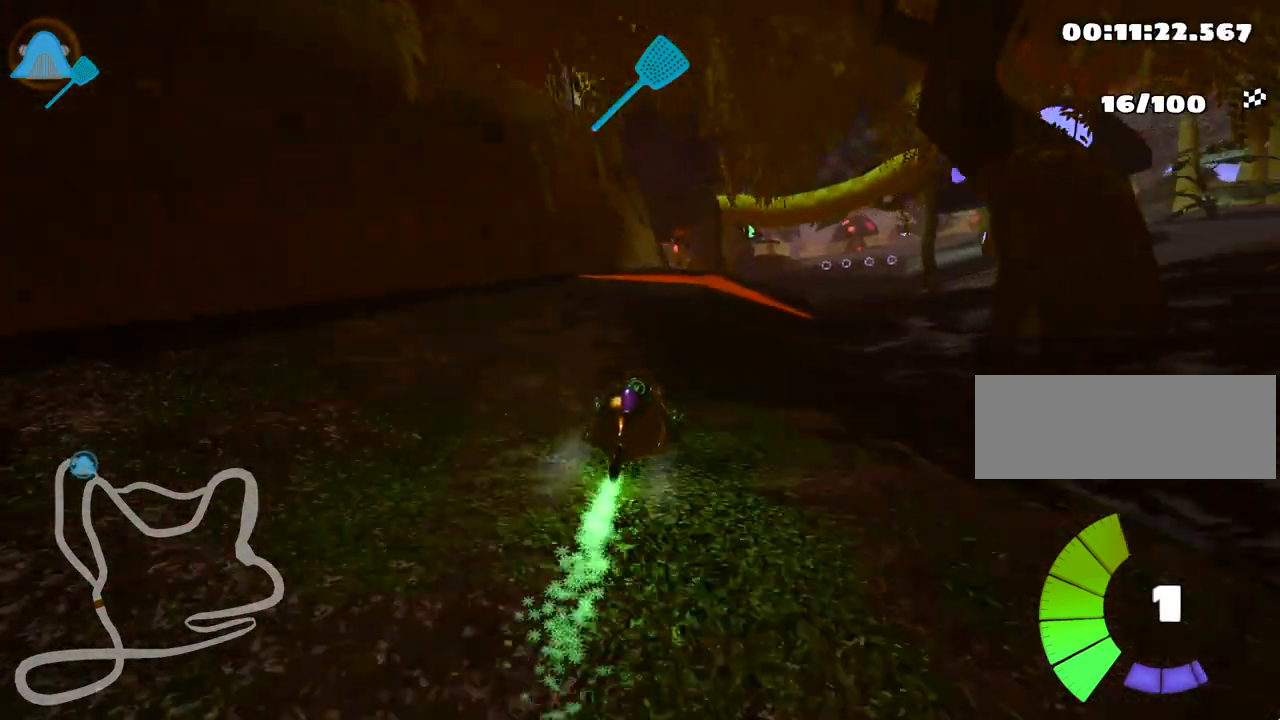
{"keys": ["left", "skid"], "events": [[83, "right", "up"], [300, "skid", "down"], [317, "left", "down"]]}
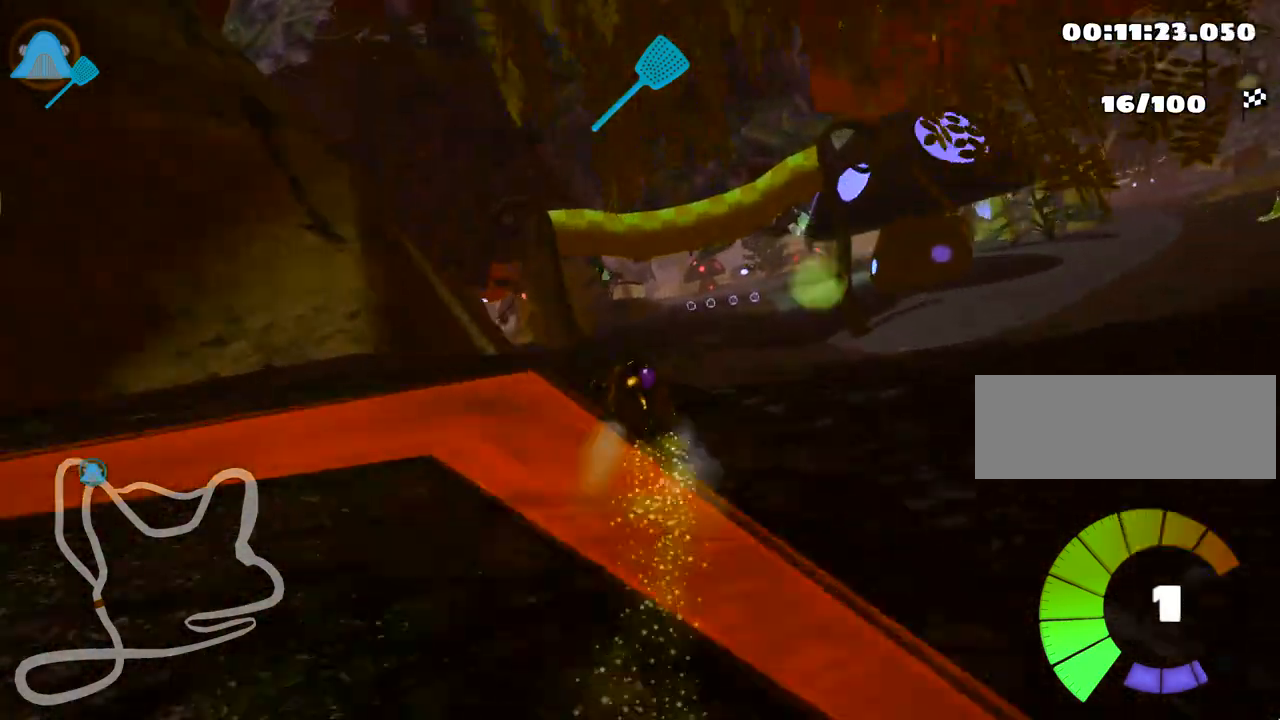
{"keys": ["left"], "events": [[50, "left", "up"], [83, "right", "down"], [233, "left", "down"], [267, "right", "up"], [400, "skid", "up"]]}
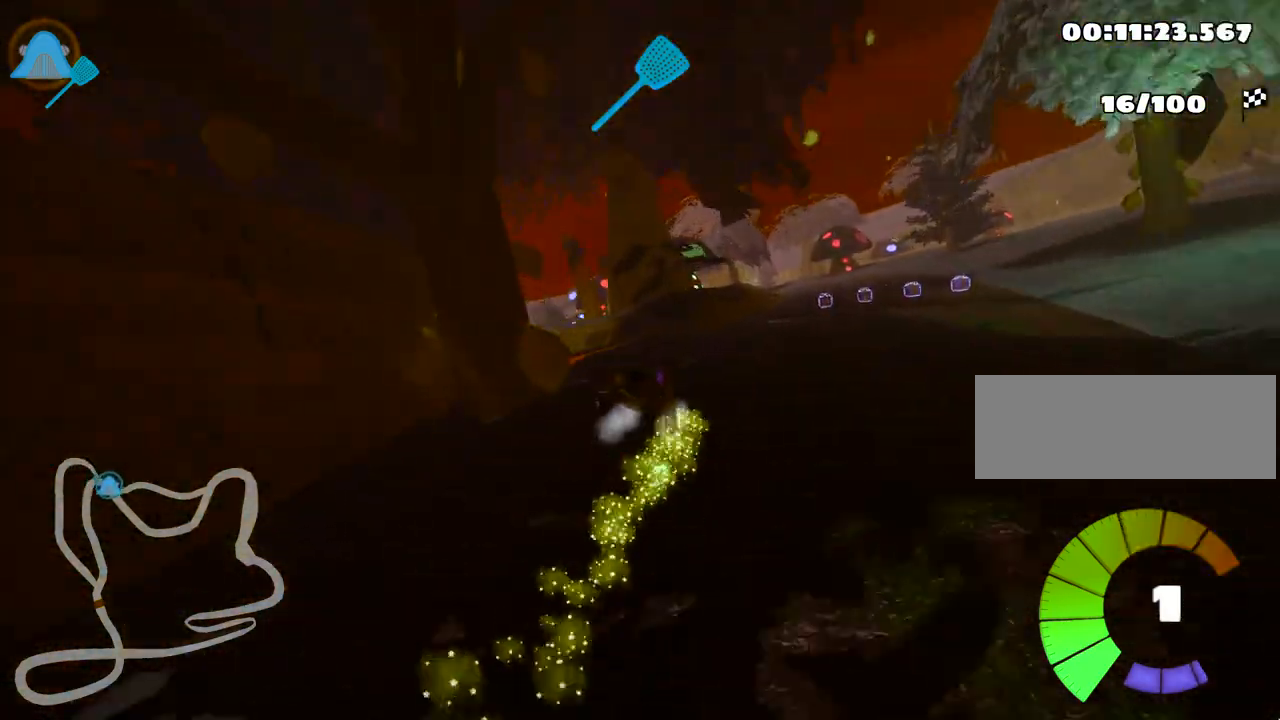
{"keys": [], "events": [[267, "left", "up"]]}
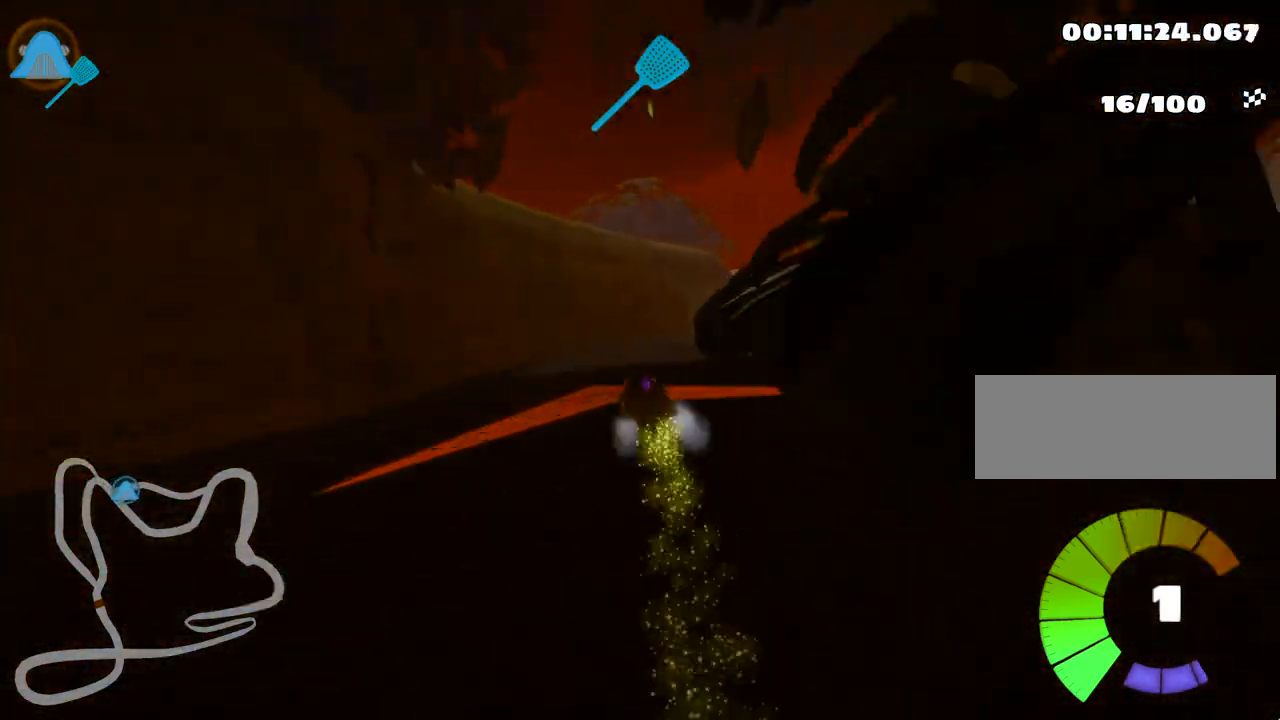
{"keys": ["up"], "events": [[67, "skid", "down"], [83, "right", "down"], [133, "up", "down"], [267, "skid", "up"], [467, "right", "up"]]}
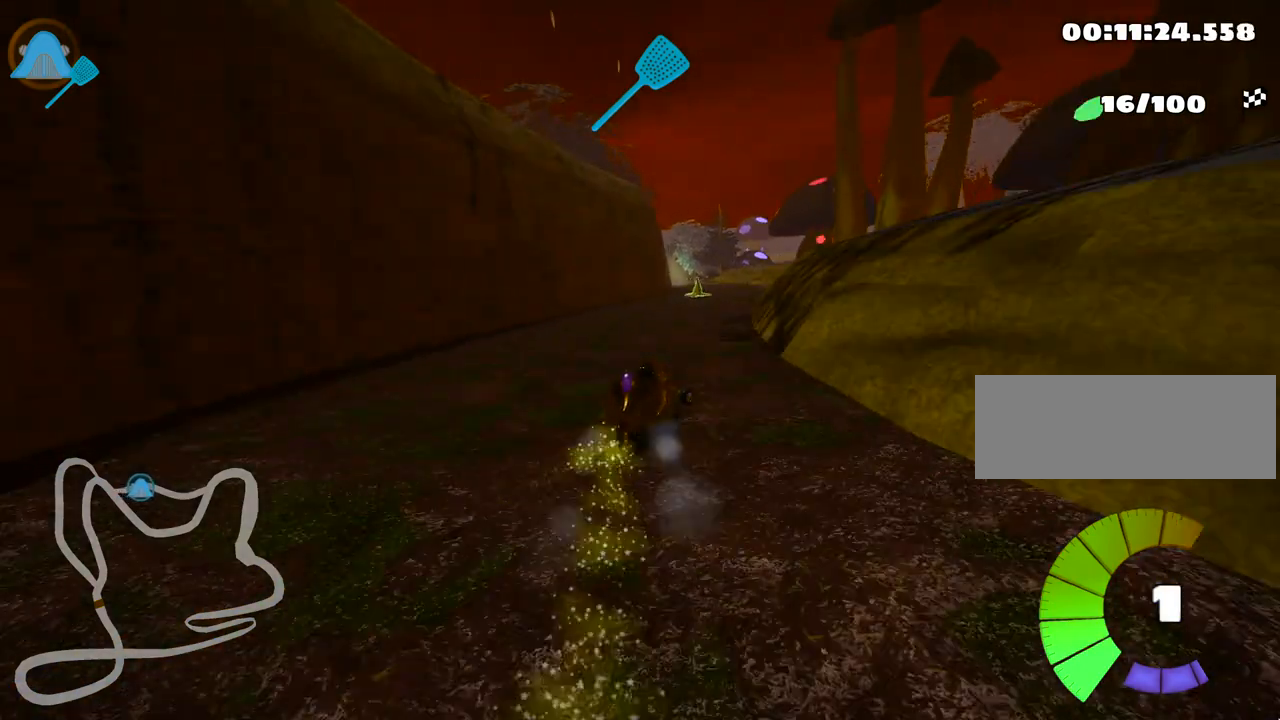
{"keys": ["up"], "events": [[17, "left", "down"], [250, "left", "up"]]}
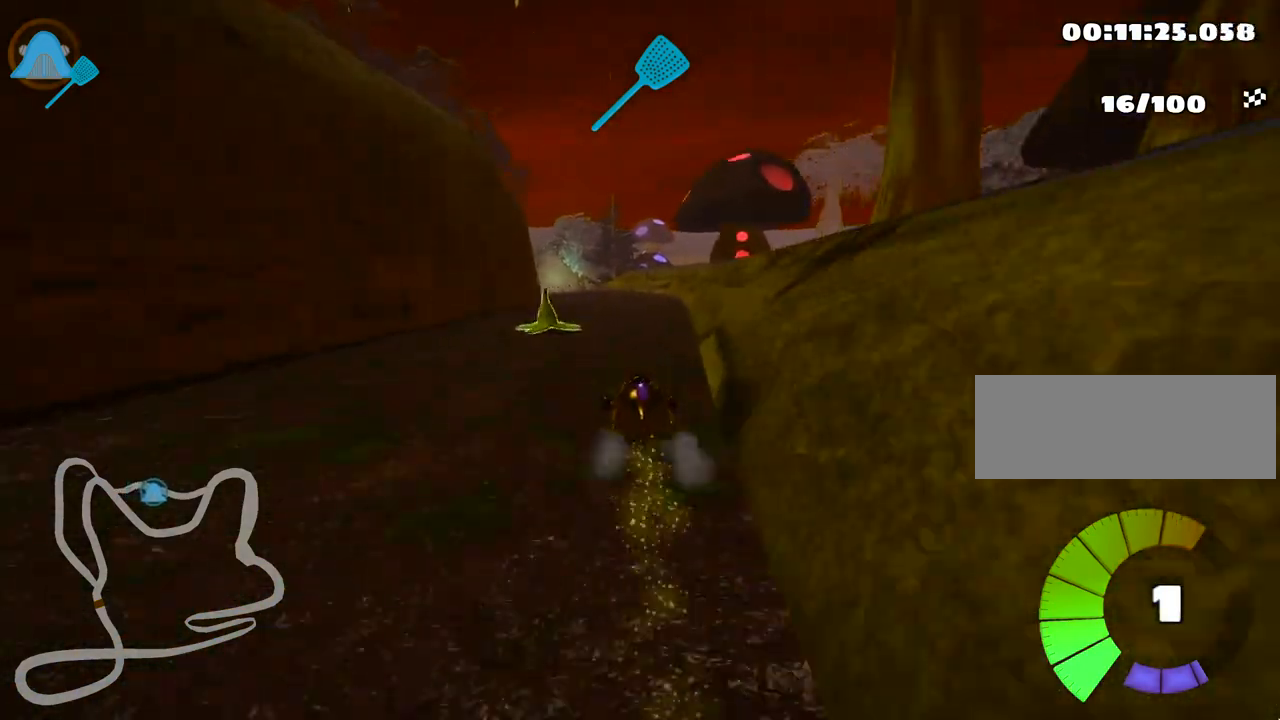
{"keys": ["nitro", "up"], "events": [[283, "left", "down"], [350, "nitro", "down"], [500, "left", "up"]]}
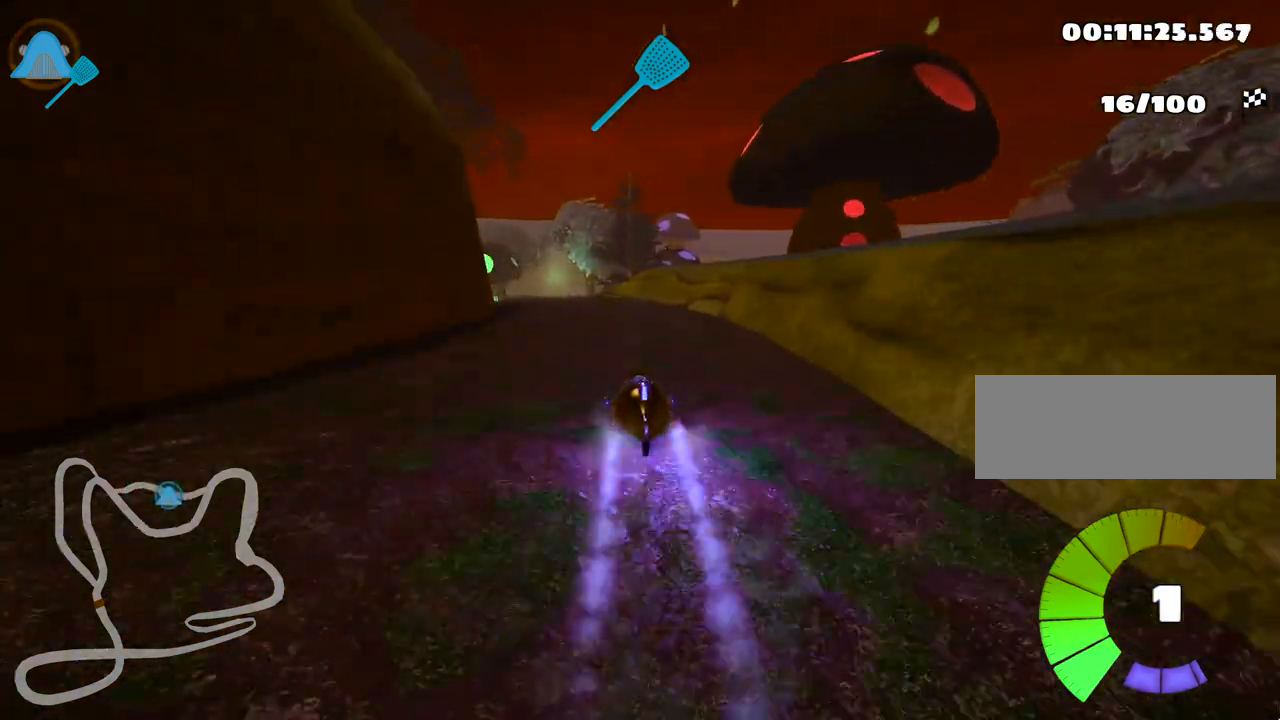
{"keys": ["up"], "events": [[17, "nitro", "up"]]}
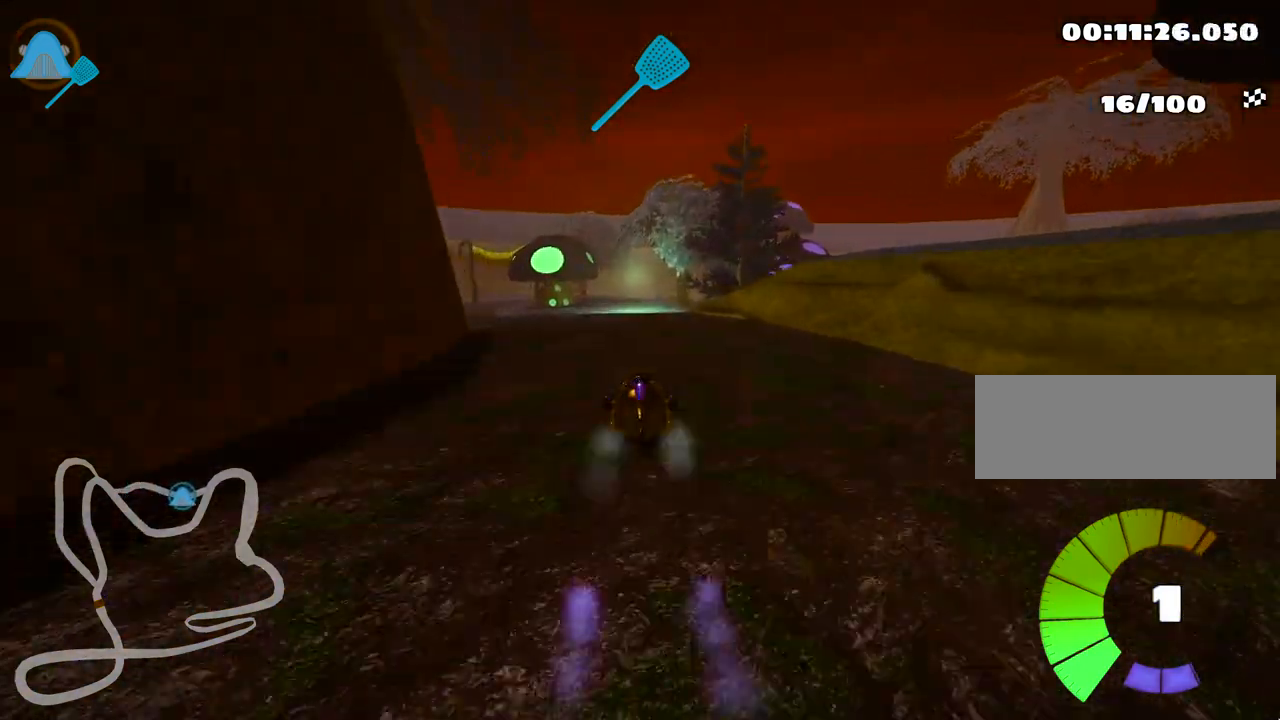
{"keys": ["left", "up"], "events": [[17, "left", "down"]]}
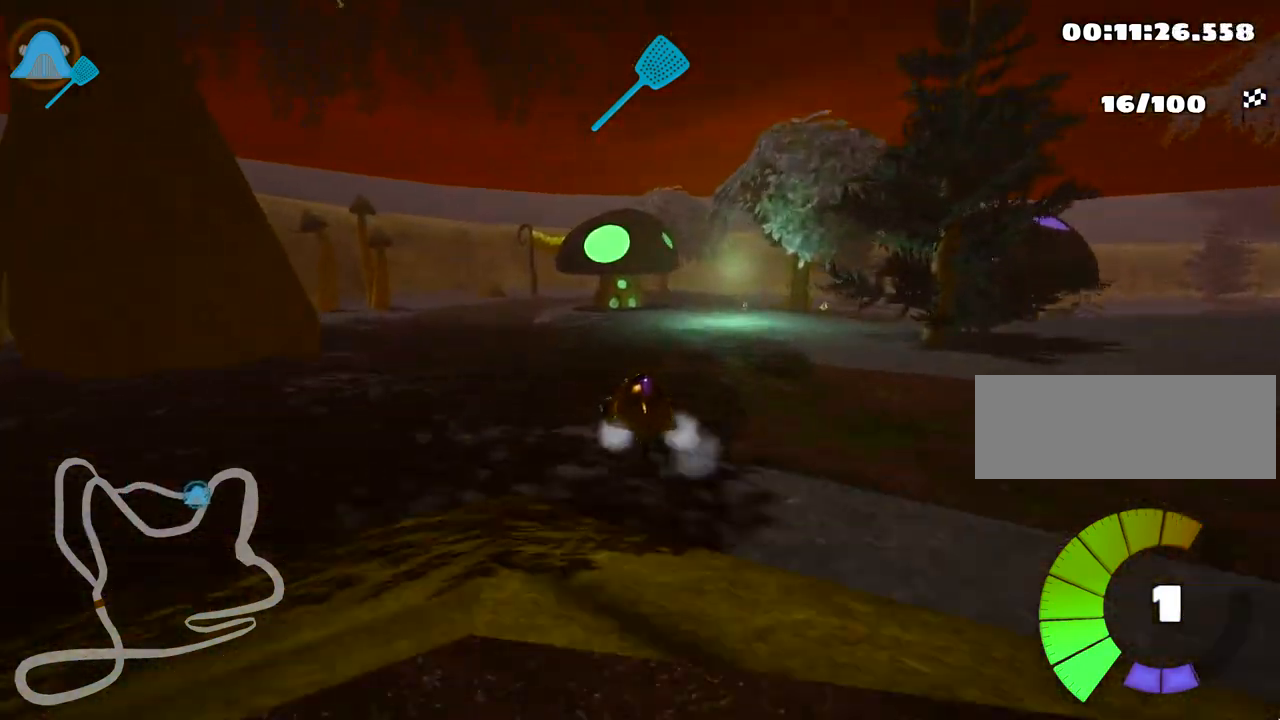
{"keys": ["left", "up"], "events": [[150, "skid", "down"], [300, "skid", "up"]]}
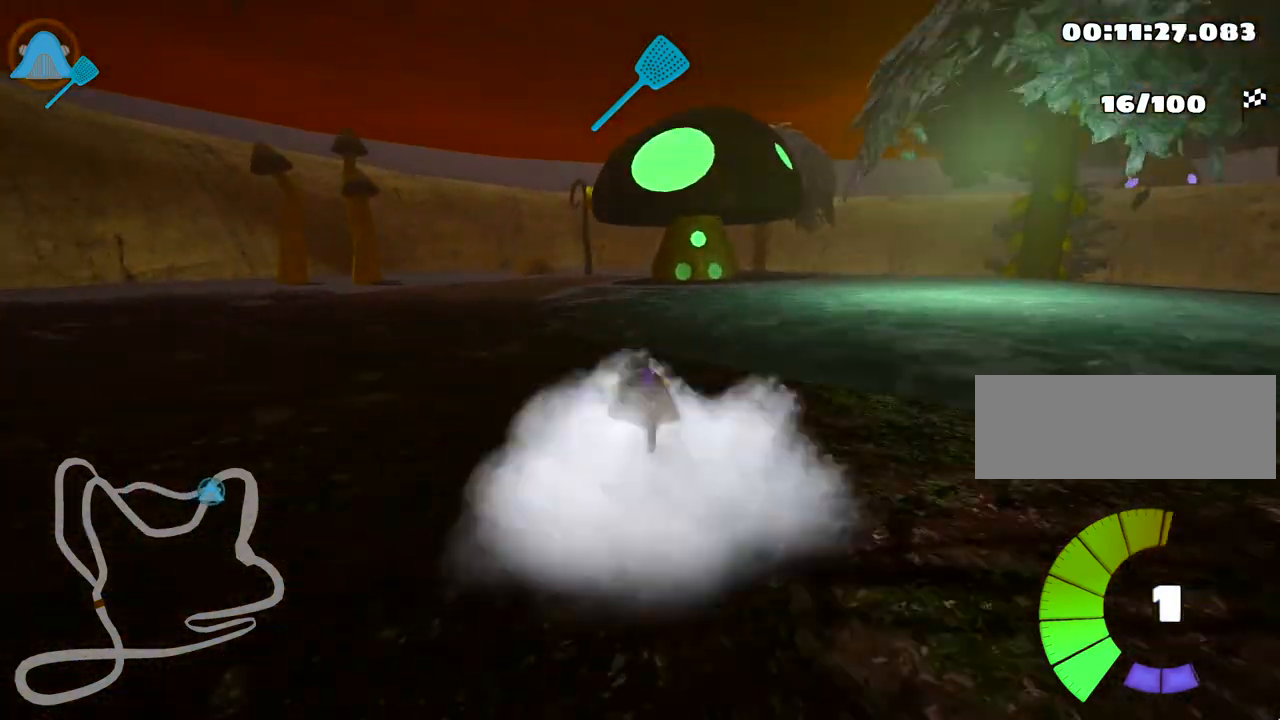
{"keys": ["right", "skid", "up"], "events": [[283, "left", "up"], [333, "skid", "down"], [350, "right", "down"]]}
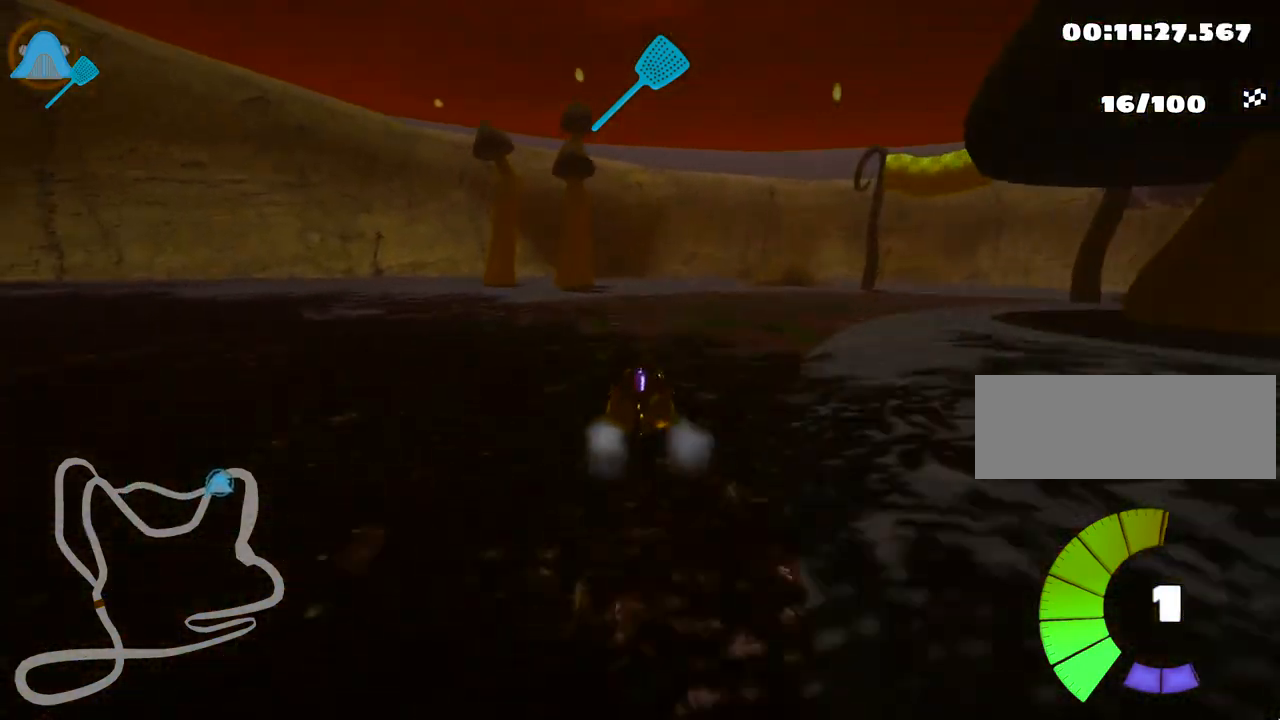
{"keys": ["right", "skid", "up"], "events": []}
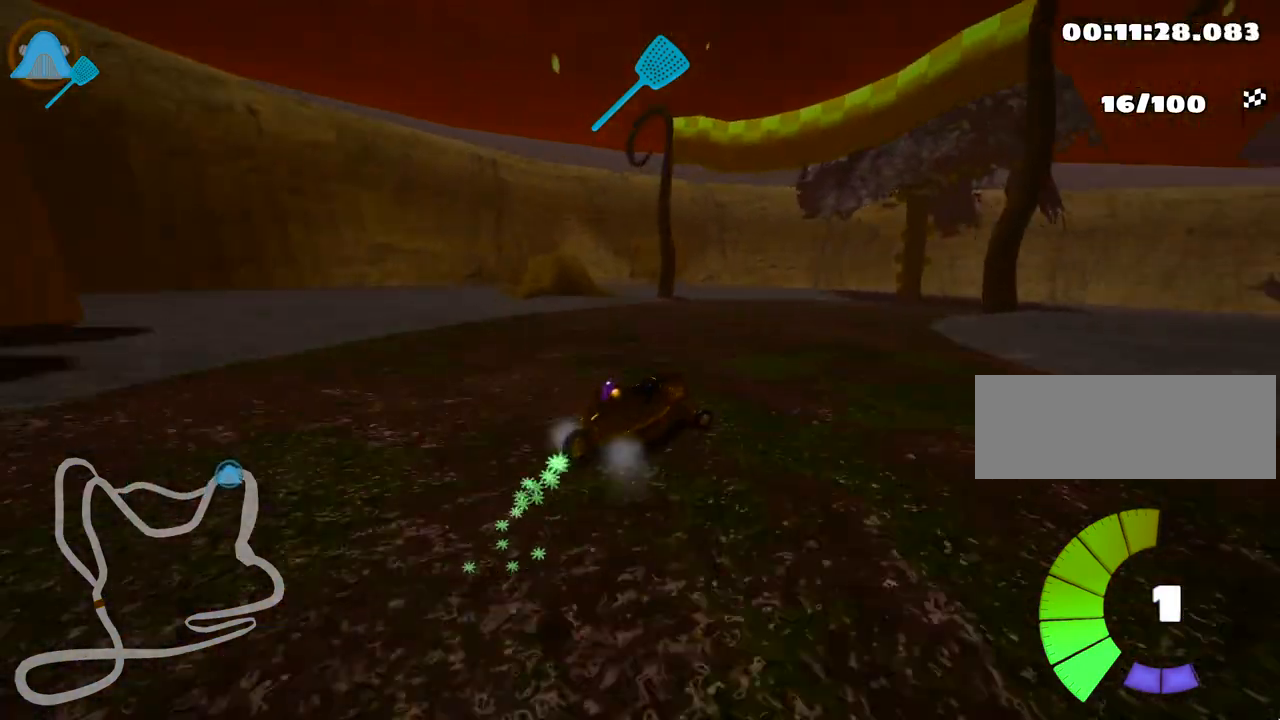
{"keys": ["right", "skid", "up"], "events": []}
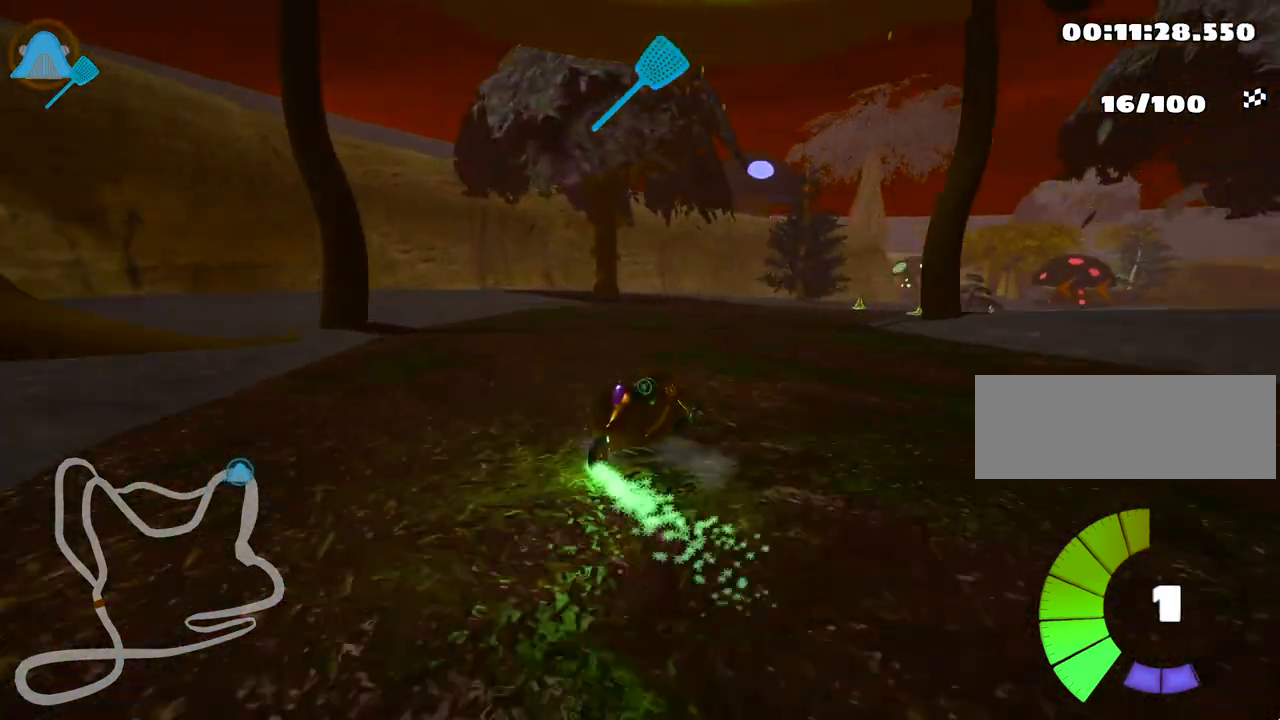
{"keys": ["up"], "events": [[233, "skid", "up"], [317, "nitro", "down"], [433, "right", "up"], [467, "nitro", "up"]]}
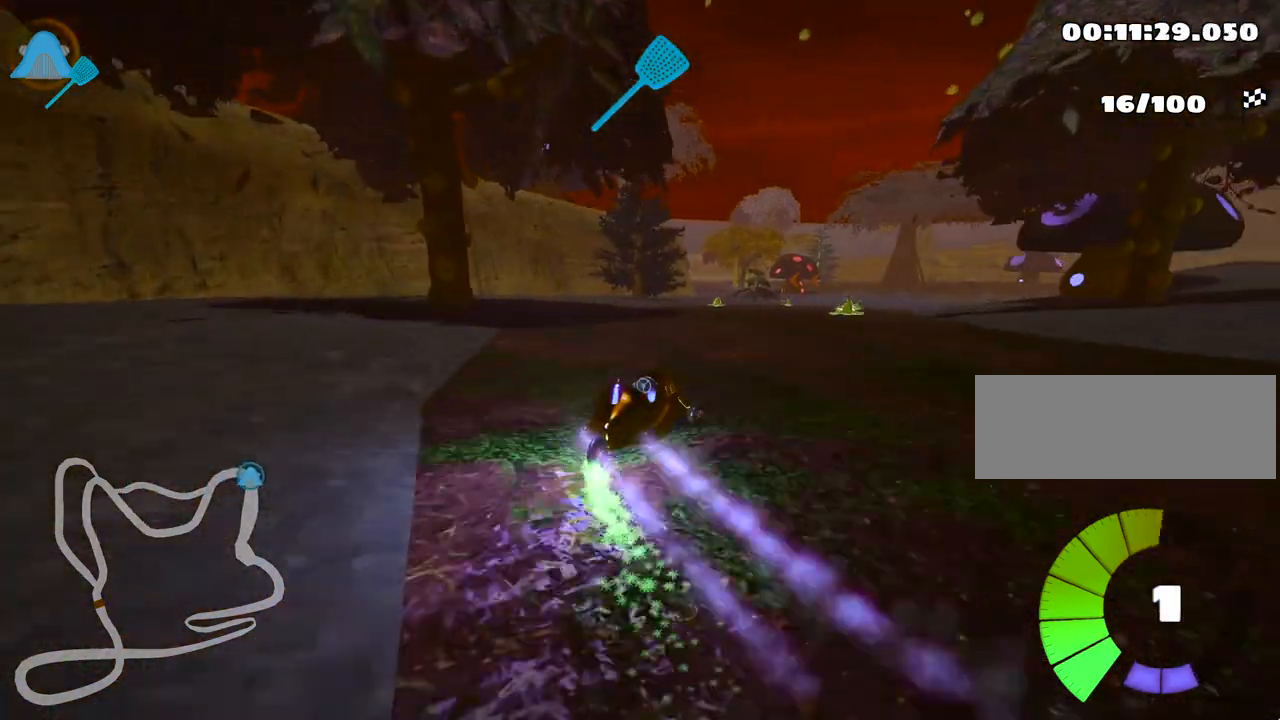
{"keys": ["up"], "events": []}
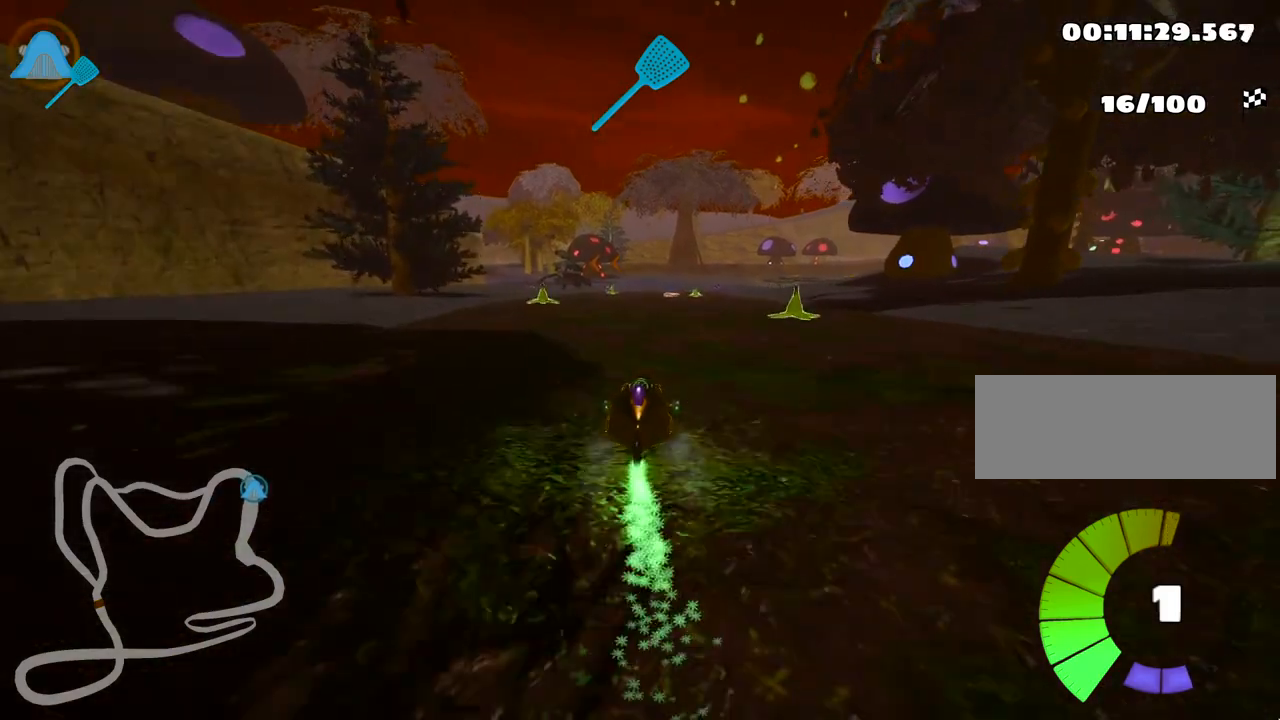
{"keys": ["up"], "events": []}
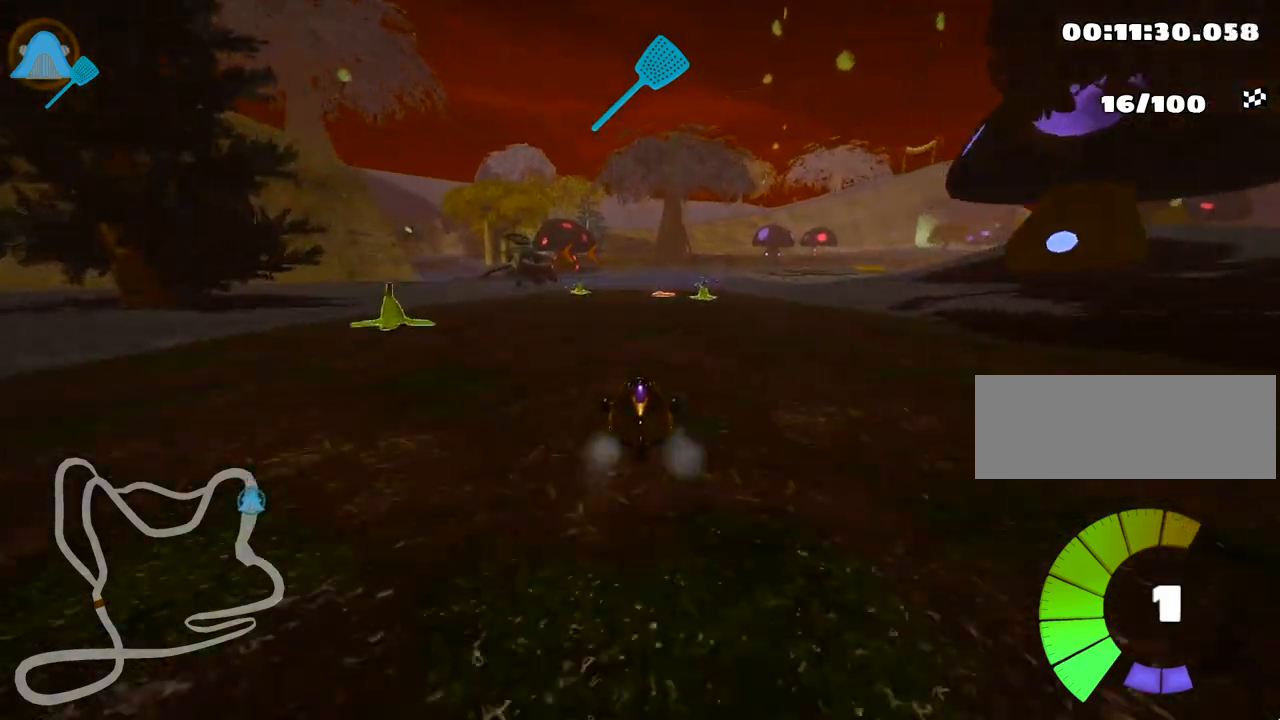
{"keys": ["up"], "events": [[67, "left", "down"], [217, "left", "up"], [250, "nitro", "down"], [367, "nitro", "up"]]}
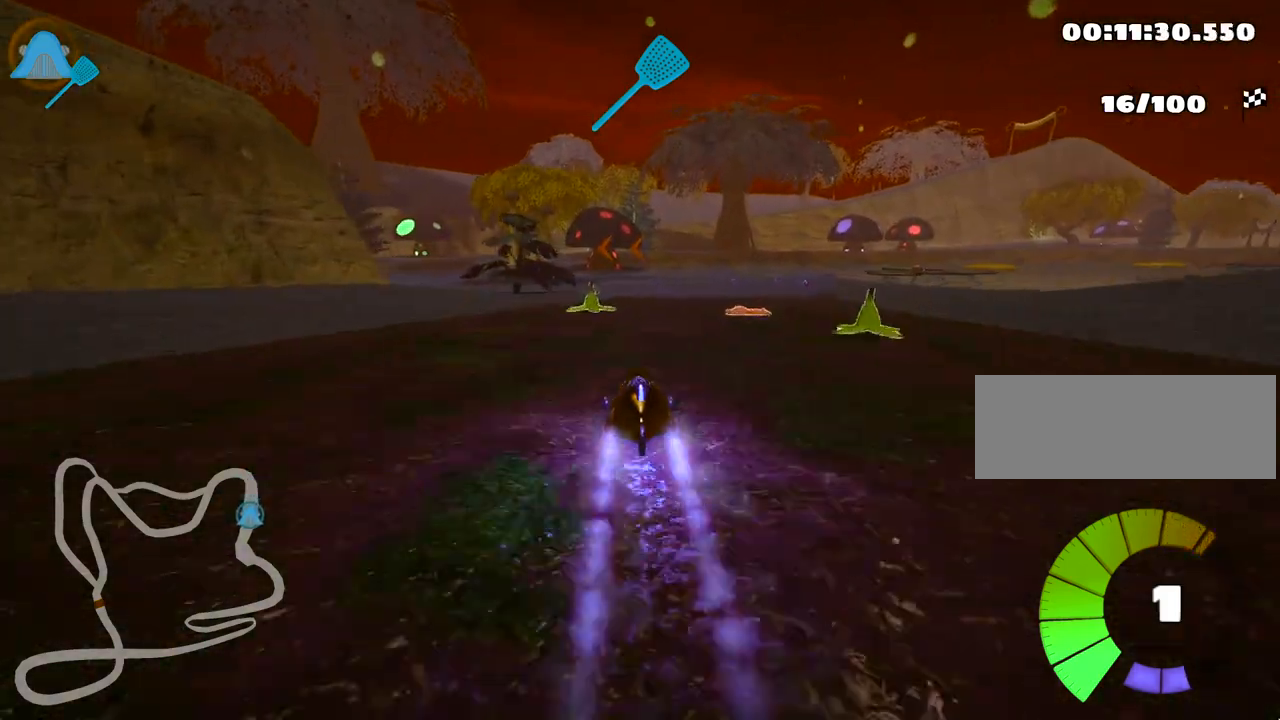
{"keys": ["left", "skid", "up"], "events": [[50, "right", "down"], [400, "right", "up"], [400, "skid", "down"], [433, "left", "down"]]}
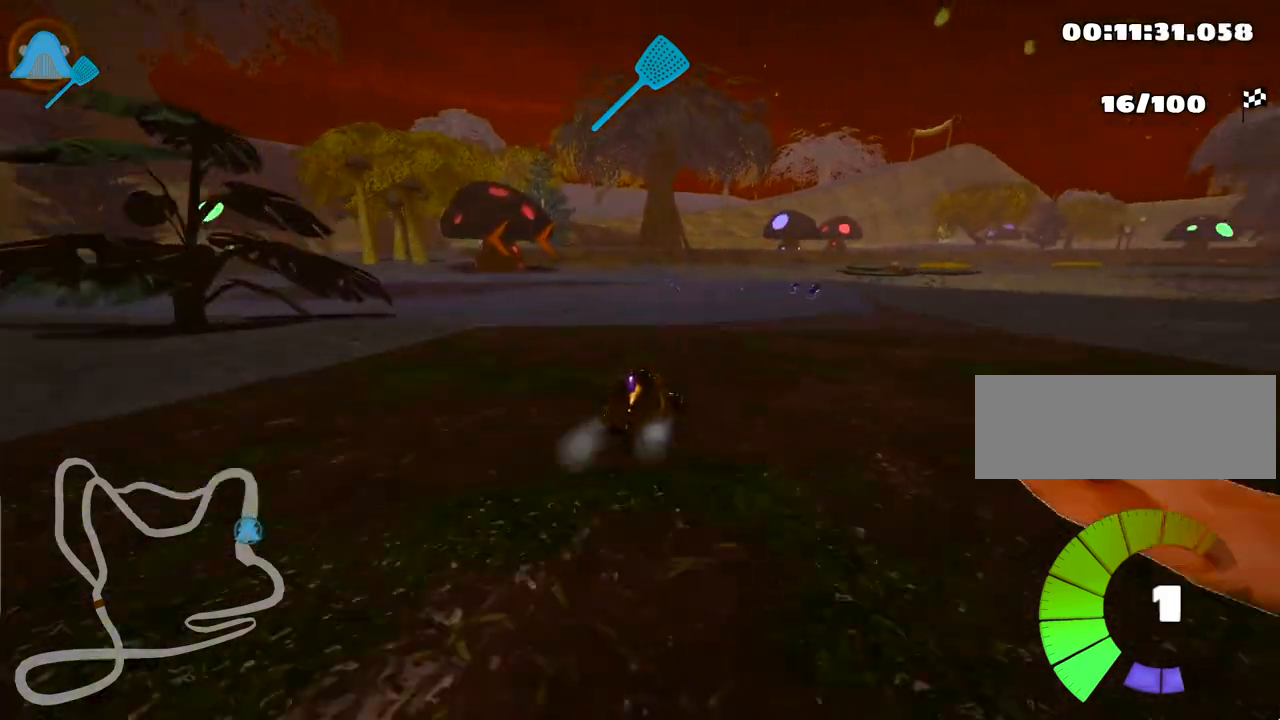
{"keys": ["left", "skid", "up"], "events": [[67, "left", "up"], [200, "left", "down"]]}
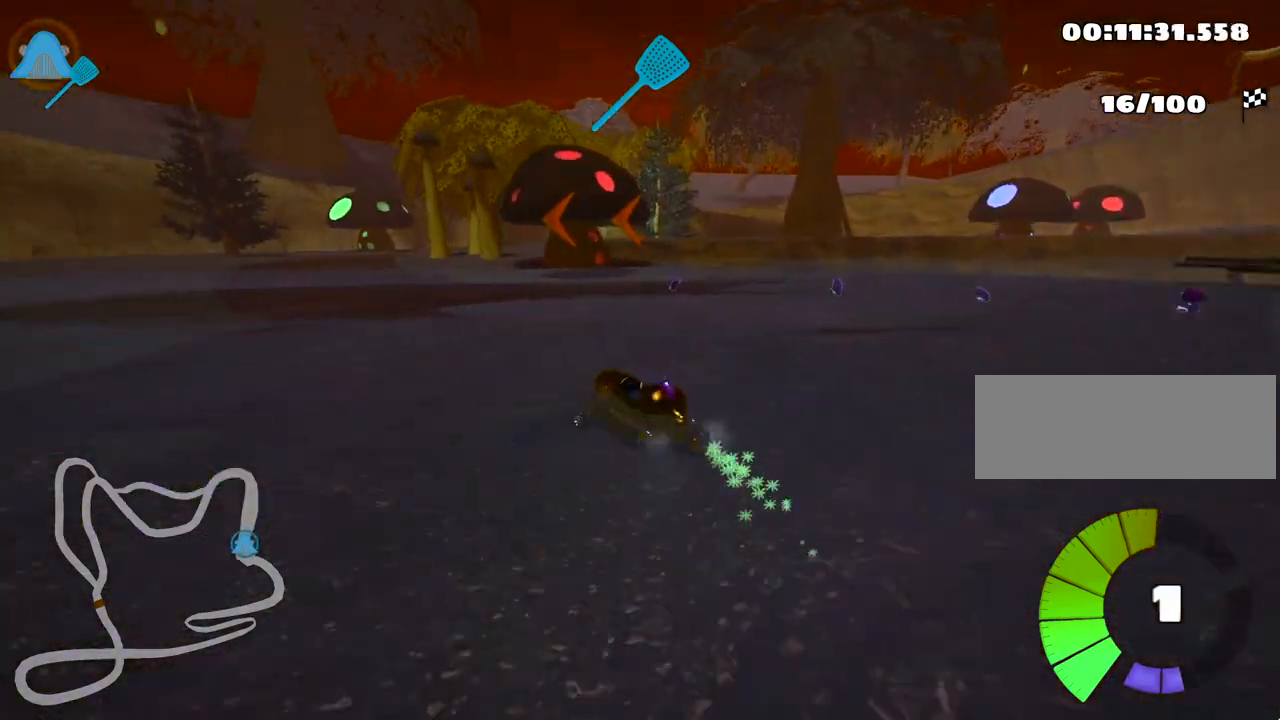
{"keys": ["left", "skid", "up"], "events": []}
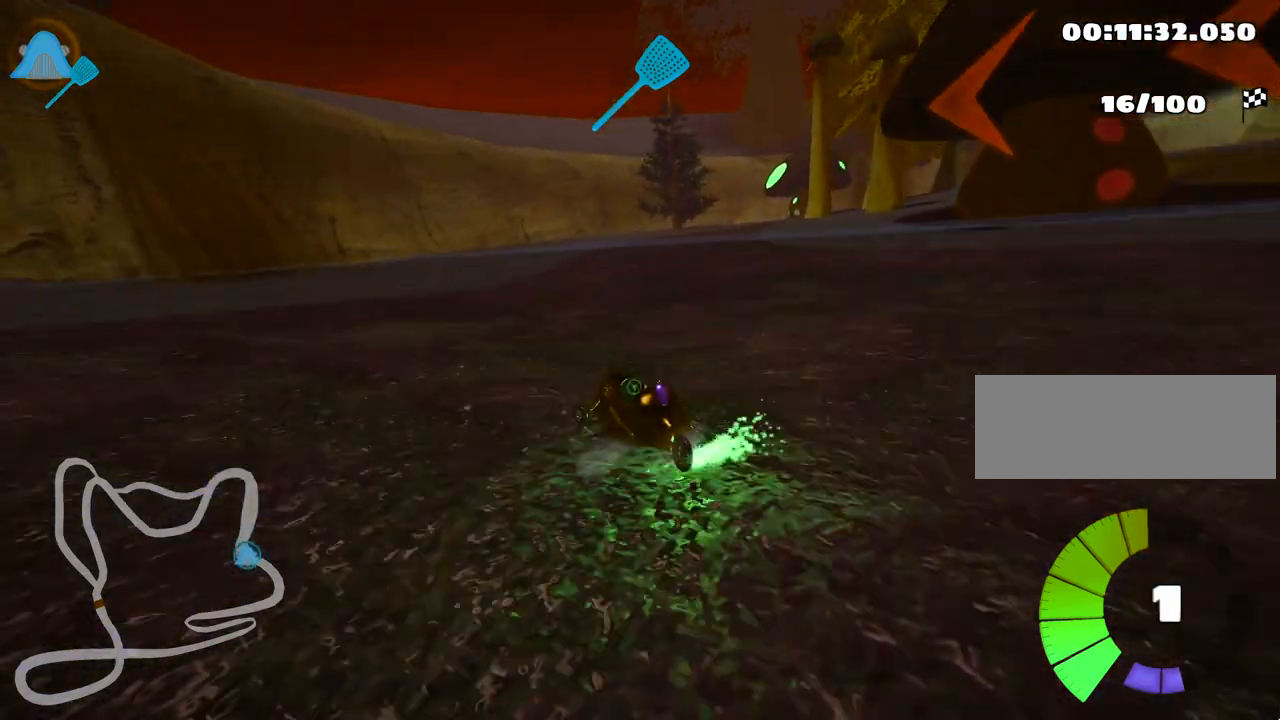
{"keys": ["up"], "events": [[117, "left", "up"], [133, "right", "down"], [217, "skid", "up"], [267, "right", "up"]]}
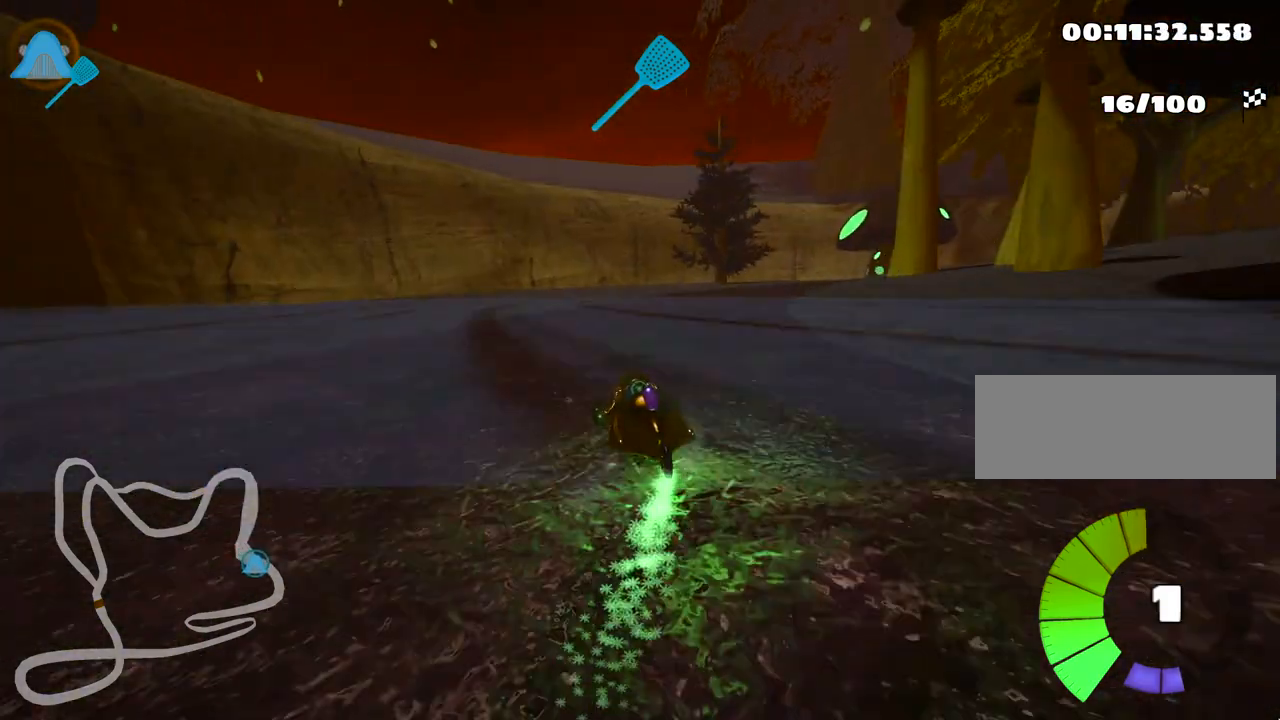
{"keys": ["right", "skid", "up"], "events": [[67, "skid", "down"], [83, "right", "down"]]}
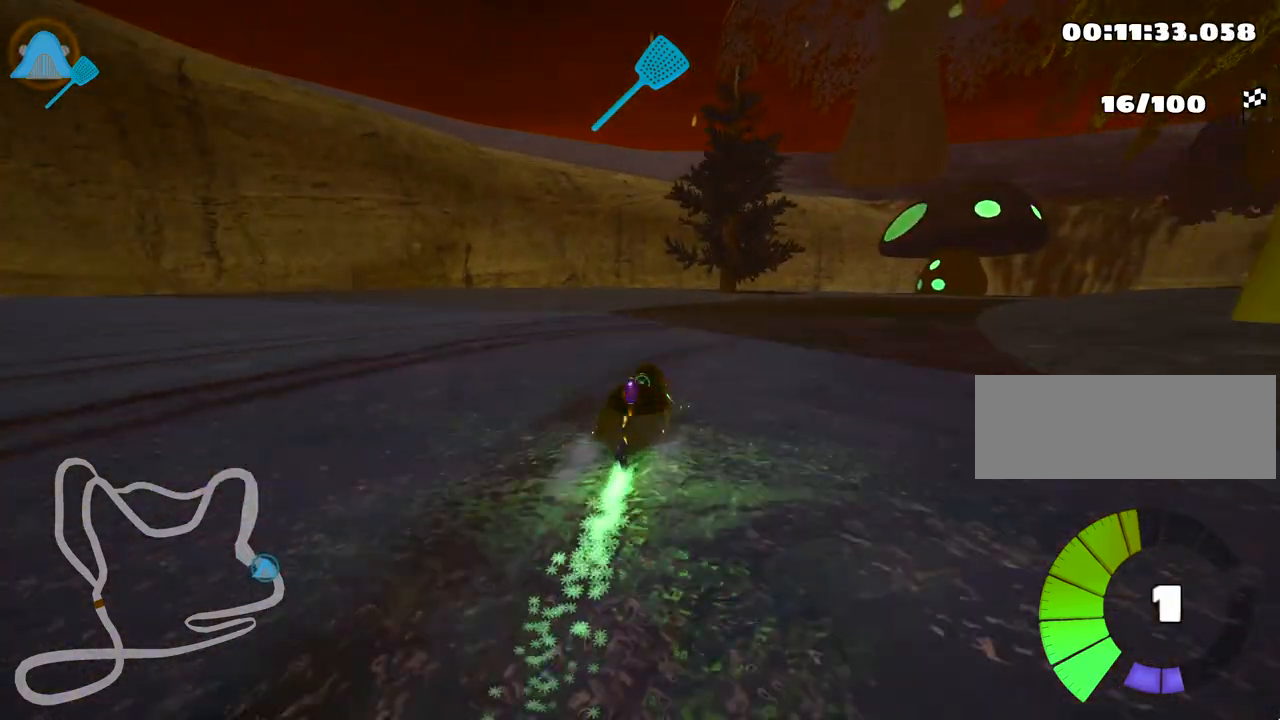
{"keys": ["right", "skid", "up"], "events": []}
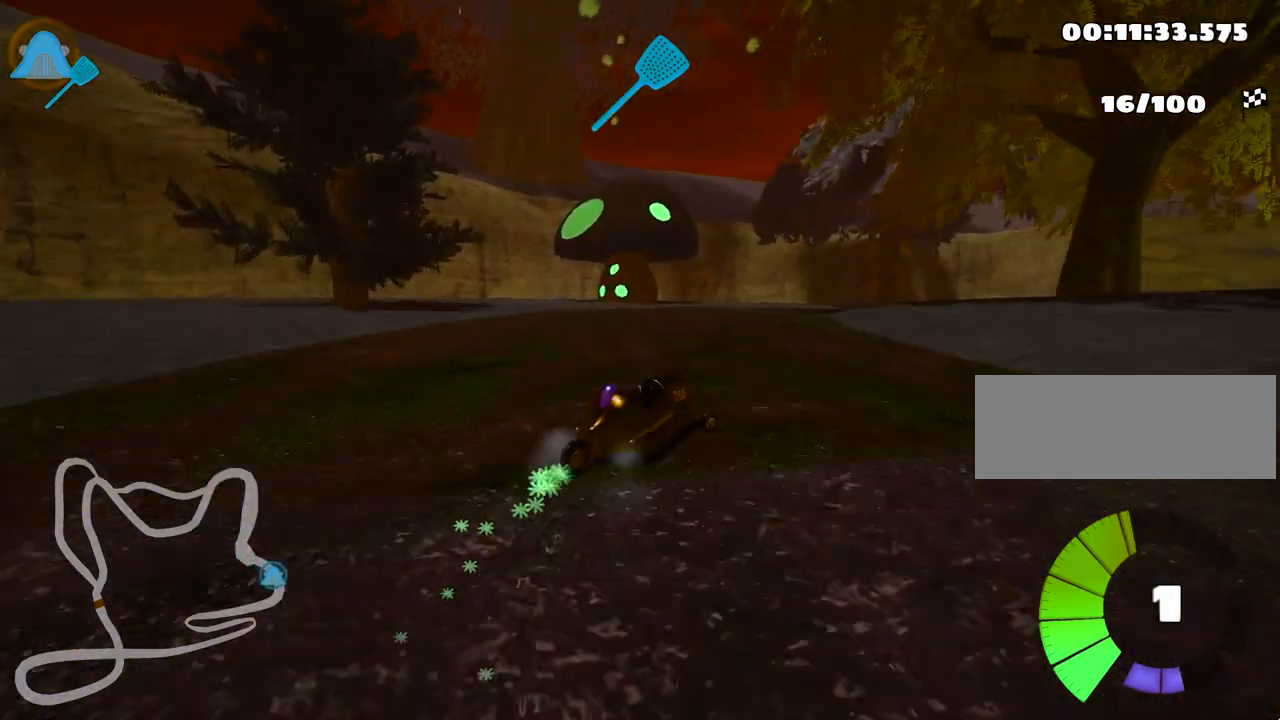
{"keys": ["right", "skid", "up"], "events": []}
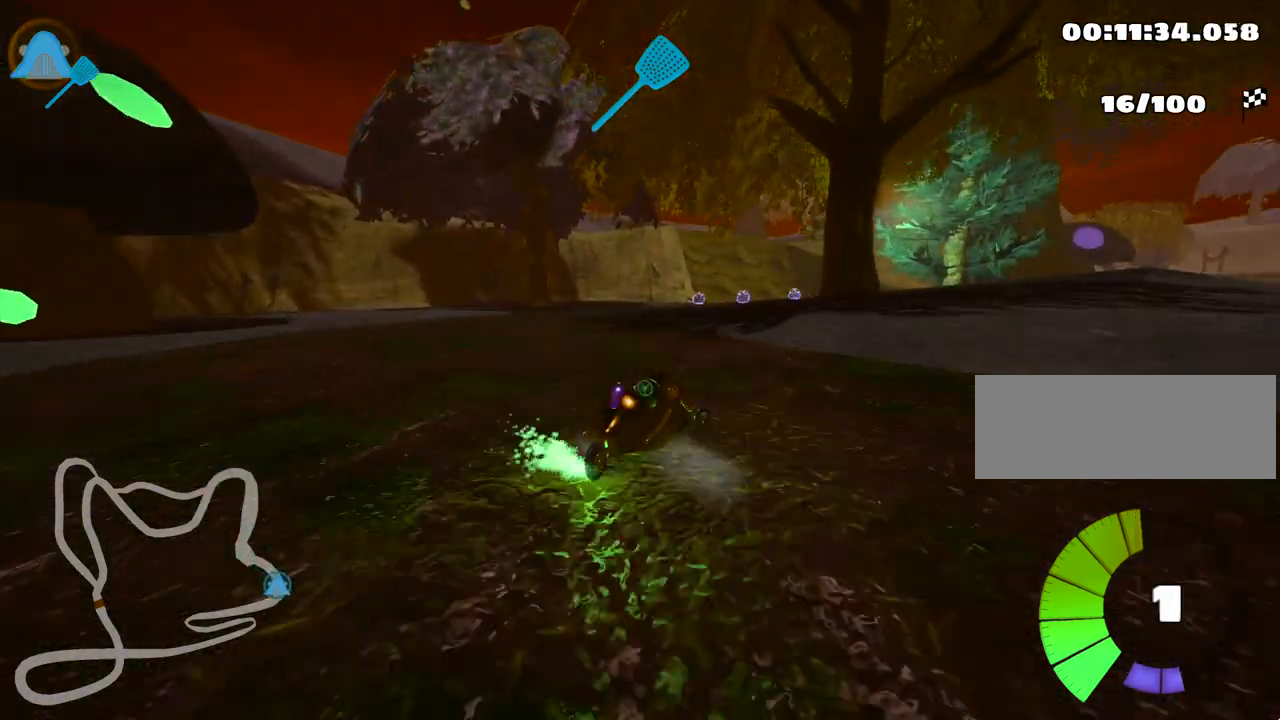
{"keys": ["right", "skid", "up"], "events": [[250, "nitro", "down"], [367, "nitro", "up"]]}